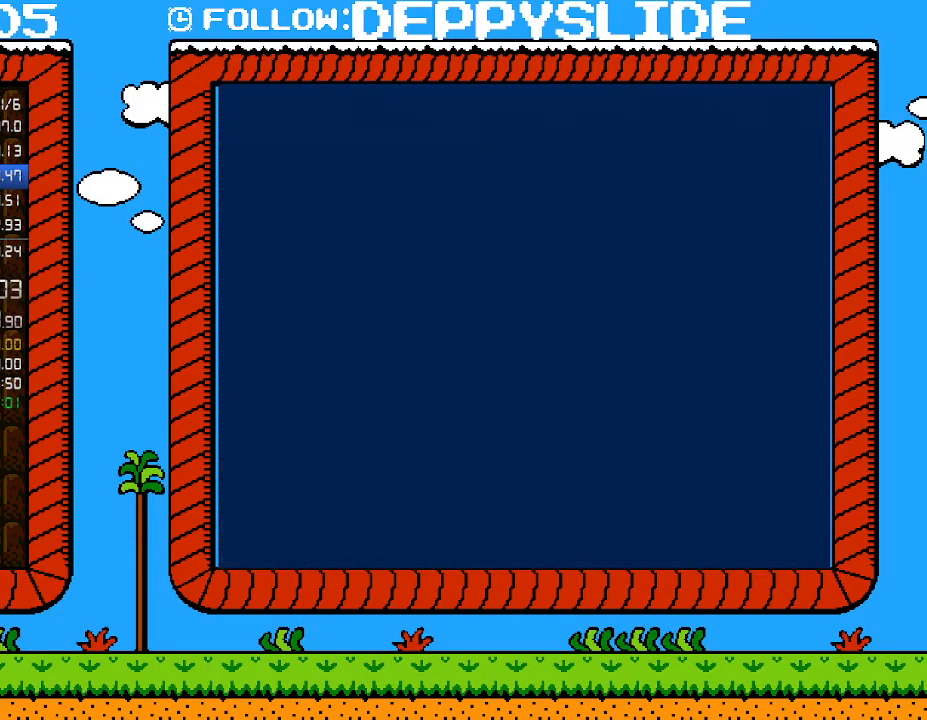
Gameplay with a controller (Nintendo layout); each line is a JSON object with the inputs held at the frame after it. "events" lists button and stick changes between this image and that frame as [ms after this image, input, new state], when the widget could be followed in between. Not read: L3 R3.
{"buttons": ["B"], "events": []}
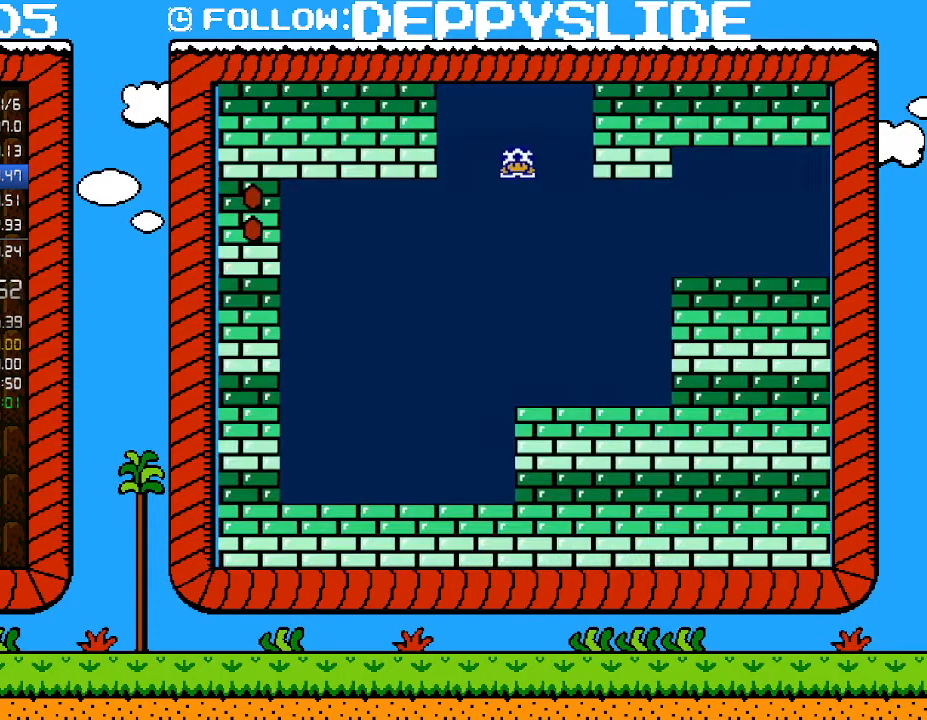
{"buttons": ["B", "DPAD_RIGHT"], "events": [[250, "DPAD_RIGHT", "down"]]}
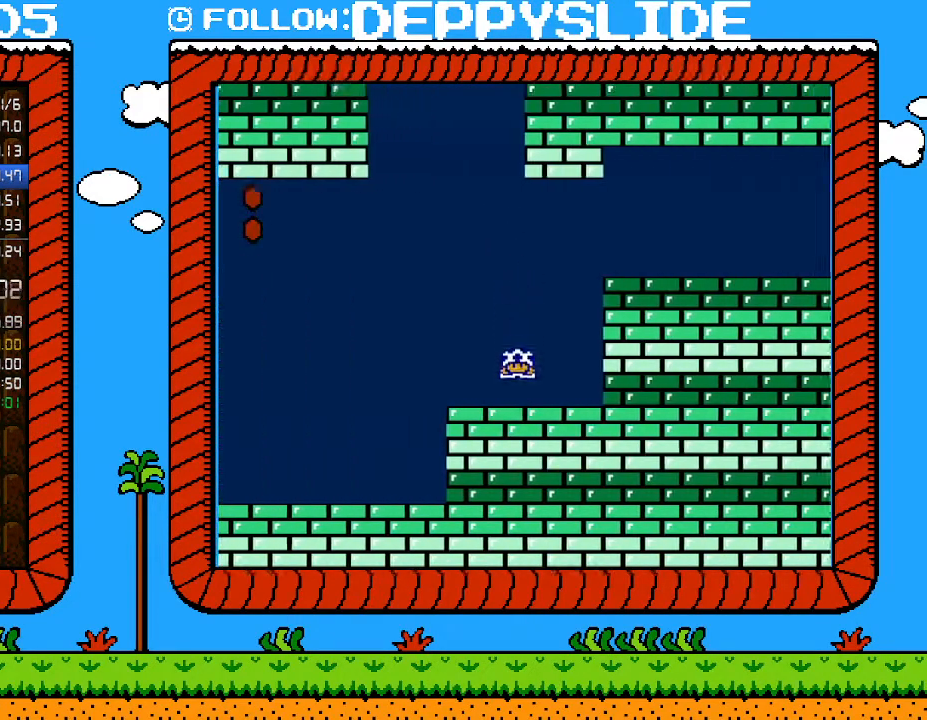
{"buttons": ["B", "DPAD_DOWN"], "events": [[83, "DPAD_DOWN", "down"], [83, "DPAD_RIGHT", "up"]]}
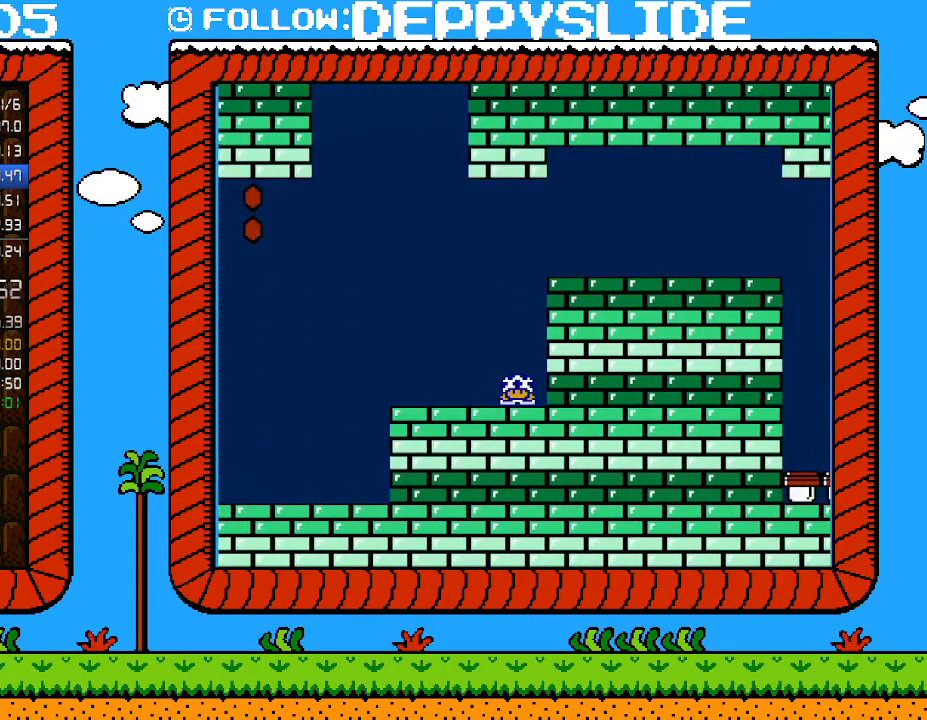
{"buttons": ["B", "DPAD_DOWN"], "events": []}
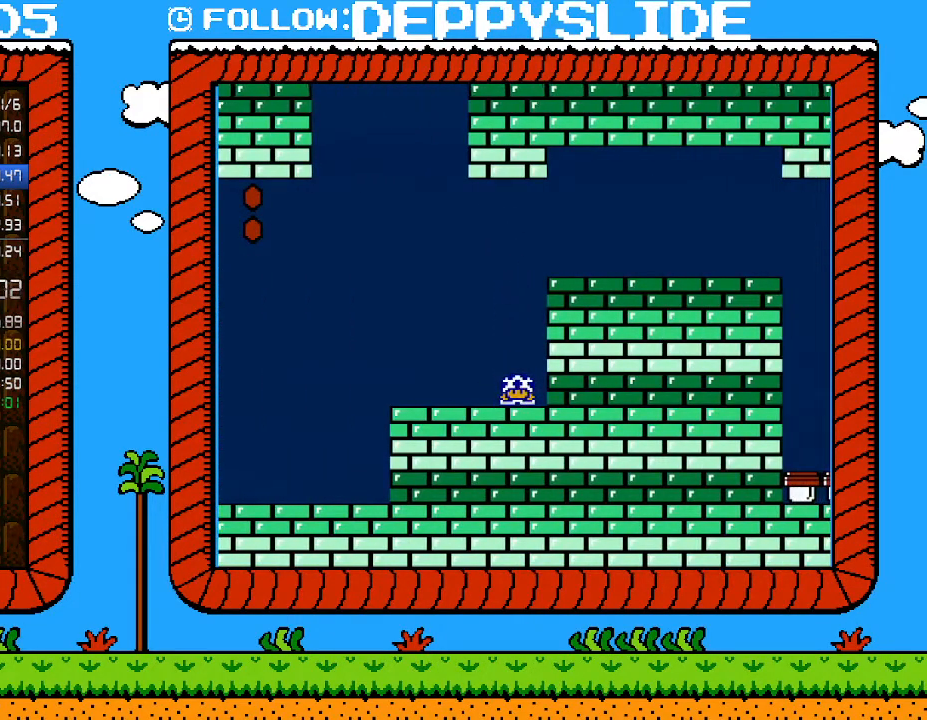
{"buttons": ["A", "B", "DPAD_RIGHT"], "events": [[283, "A", "down"], [333, "DPAD_RIGHT", "down"], [367, "DPAD_DOWN", "up"]]}
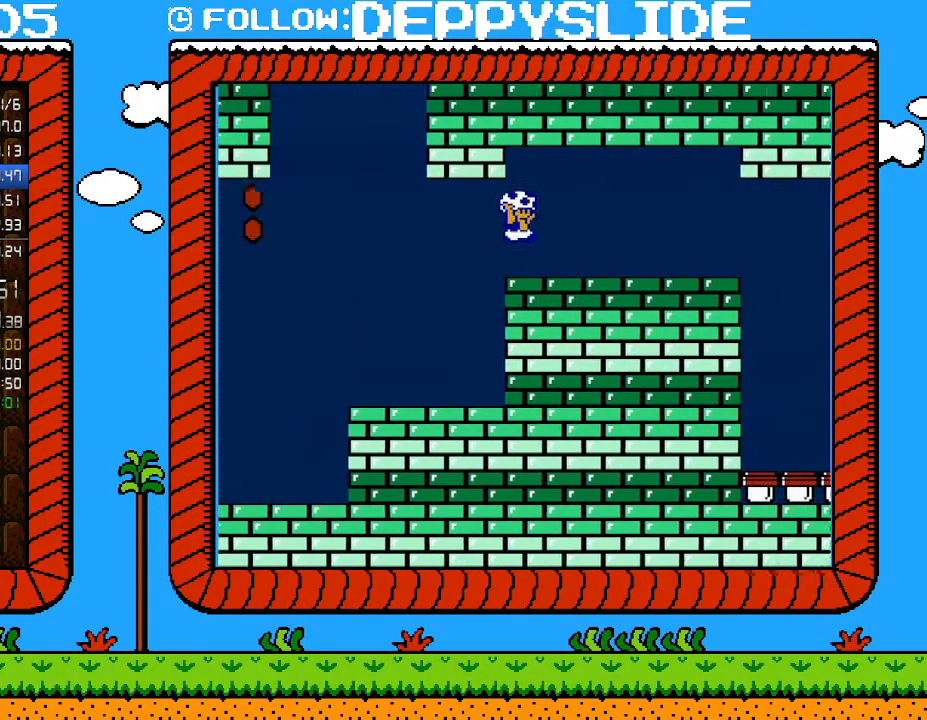
{"buttons": ["B", "DPAD_RIGHT"], "events": [[250, "A", "up"]]}
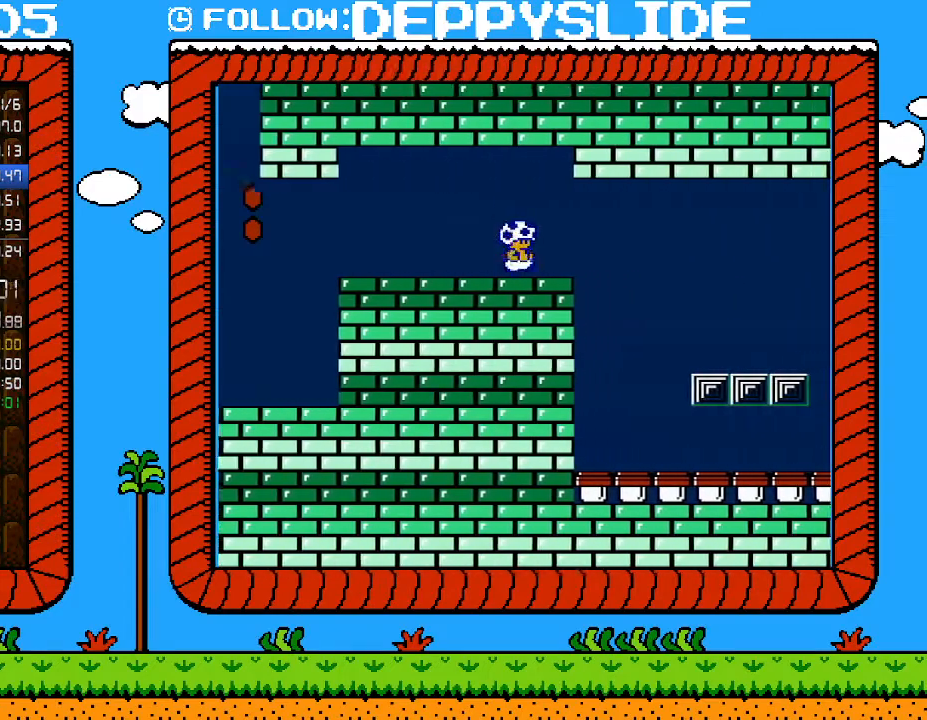
{"buttons": ["B", "DPAD_RIGHT"], "events": [[267, "DPAD_RIGHT", "up"], [300, "DPAD_LEFT", "down"], [467, "DPAD_LEFT", "up"], [500, "DPAD_RIGHT", "down"]]}
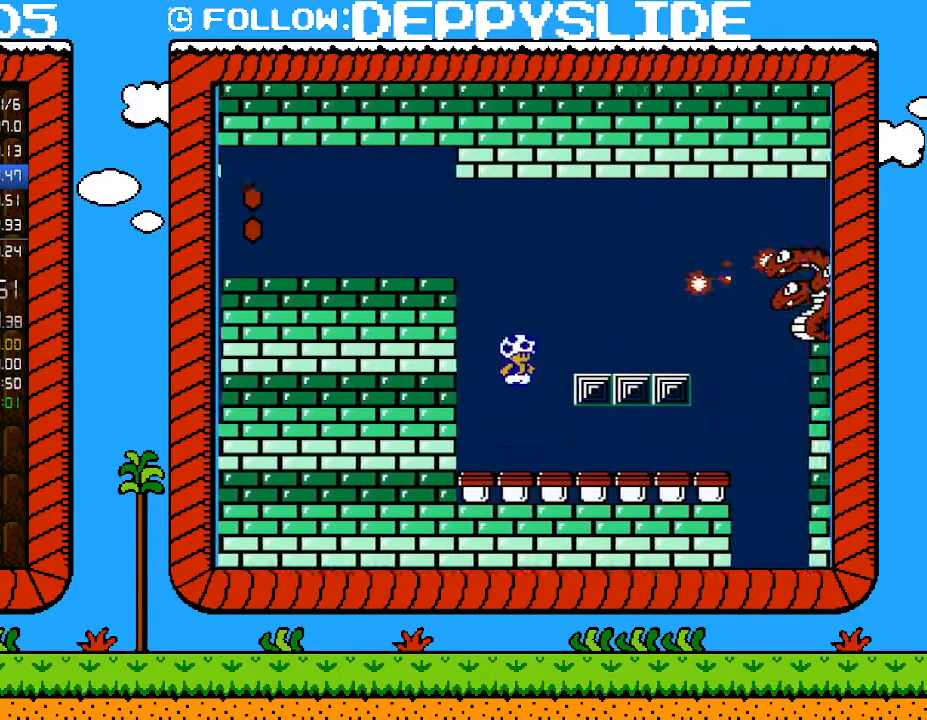
{"buttons": ["B", "DPAD_RIGHT"], "events": []}
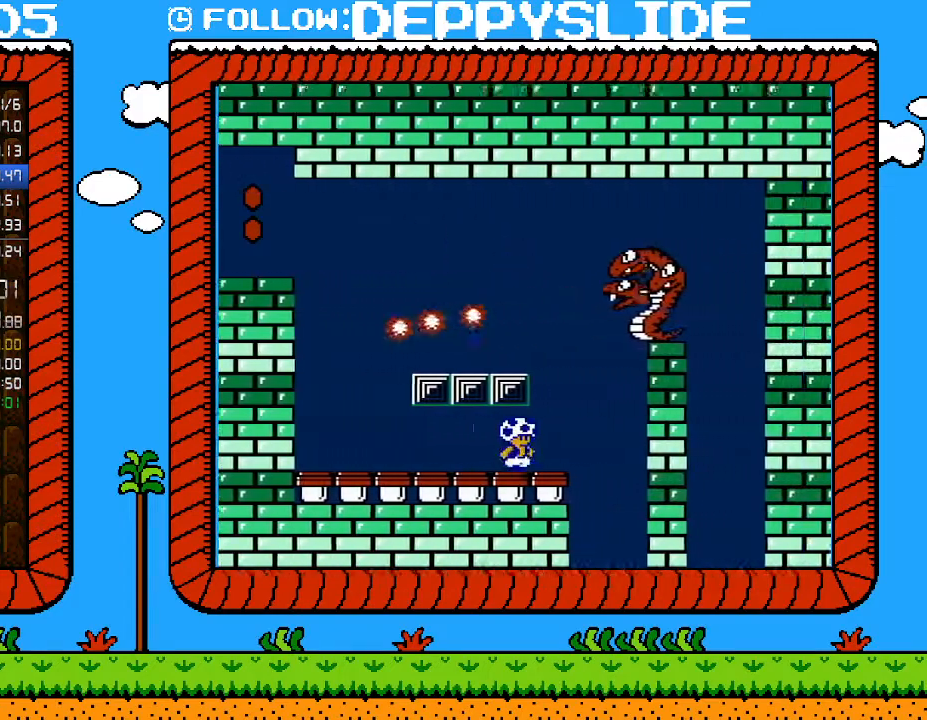
{"buttons": ["B"], "events": [[83, "DPAD_RIGHT", "up"], [117, "B", "up"], [300, "B", "down"]]}
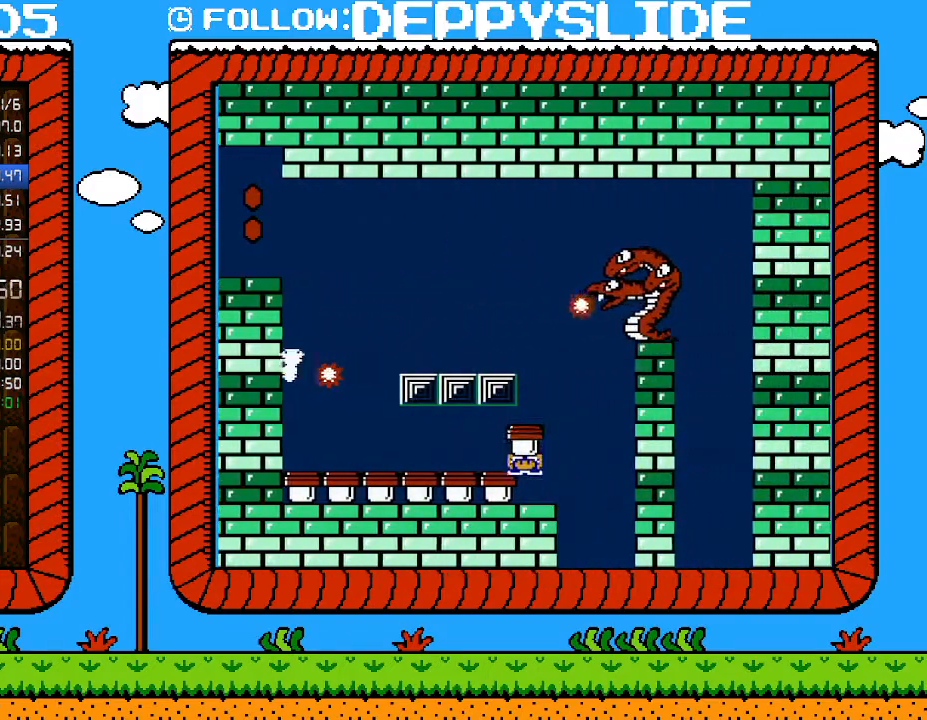
{"buttons": ["DPAD_DOWN"], "events": [[83, "B", "up"], [250, "A", "down"], [267, "DPAD_LEFT", "down"], [300, "A", "up"], [400, "DPAD_LEFT", "up"], [467, "DPAD_DOWN", "down"]]}
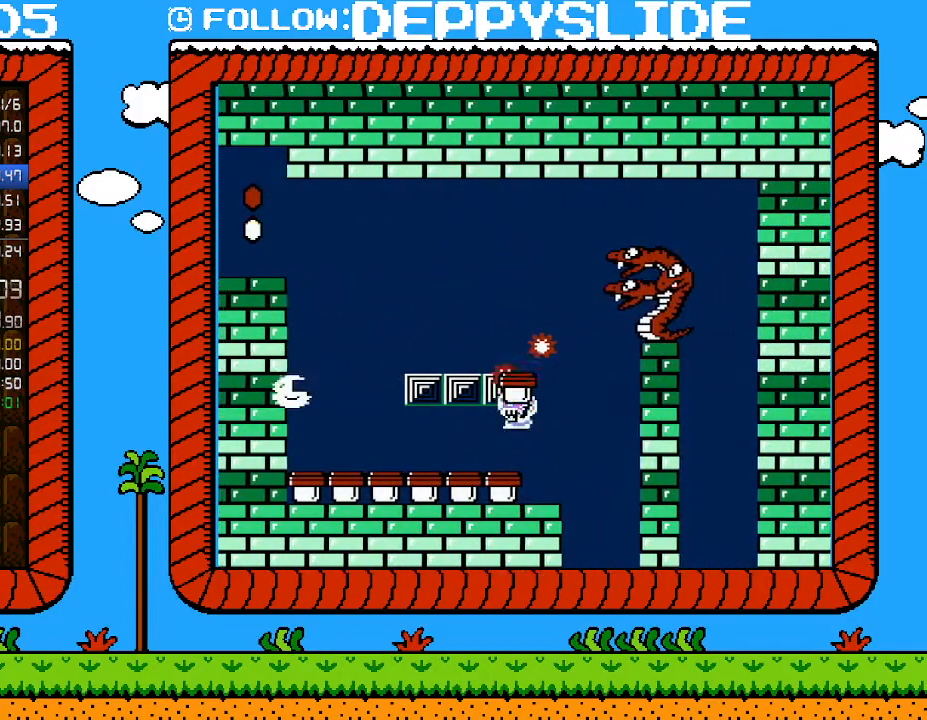
{"buttons": [], "events": [[217, "DPAD_DOWN", "up"], [300, "DPAD_LEFT", "down"], [500, "DPAD_LEFT", "up"]]}
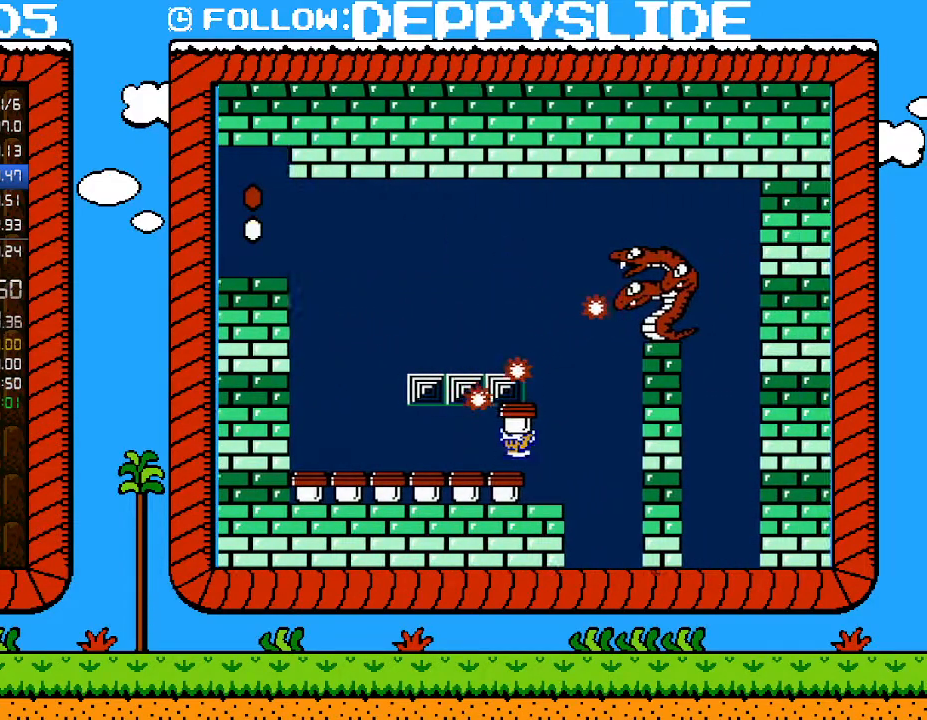
{"buttons": [], "events": [[217, "A", "down"], [433, "A", "up"]]}
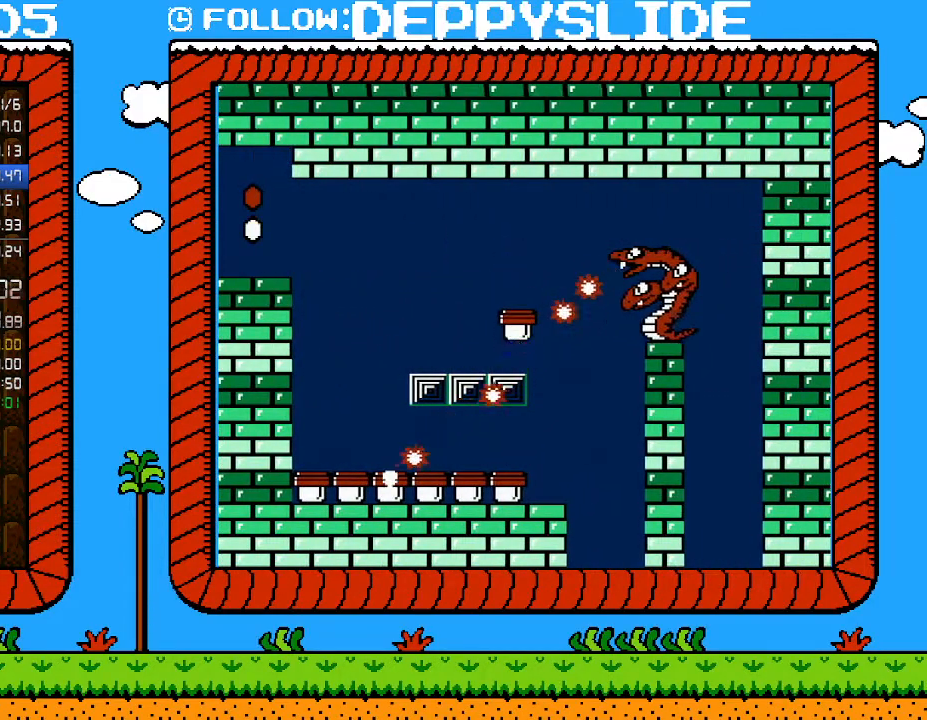
{"buttons": ["DPAD_LEFT"], "events": [[83, "A", "down"], [117, "DPAD_RIGHT", "down"], [150, "A", "up"], [283, "B", "down"], [300, "DPAD_RIGHT", "up"], [333, "DPAD_LEFT", "down"], [367, "B", "up"]]}
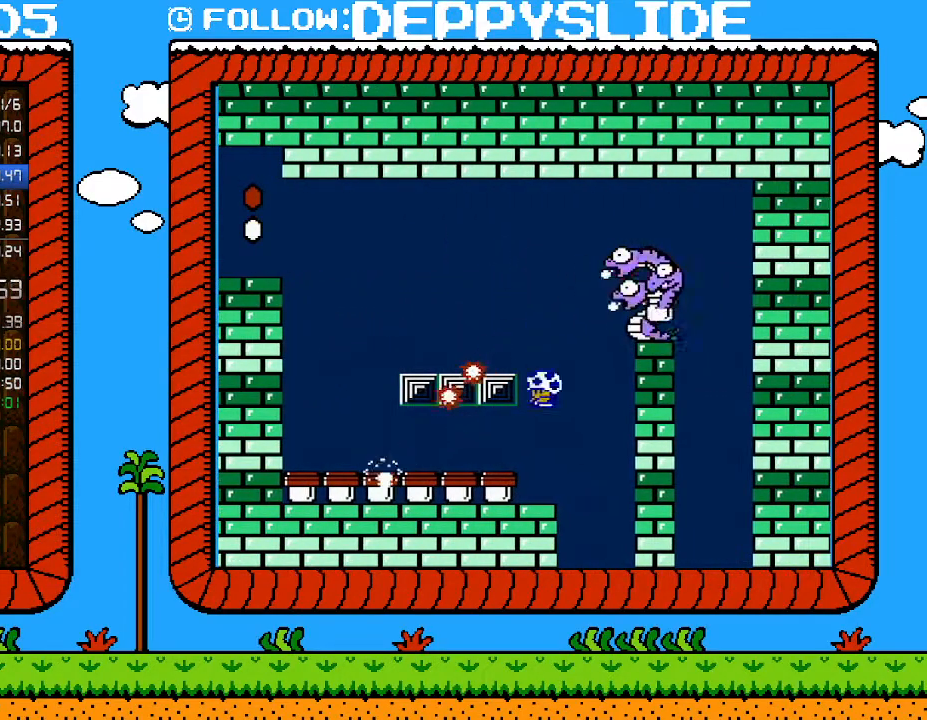
{"buttons": [], "events": [[367, "DPAD_LEFT", "up"]]}
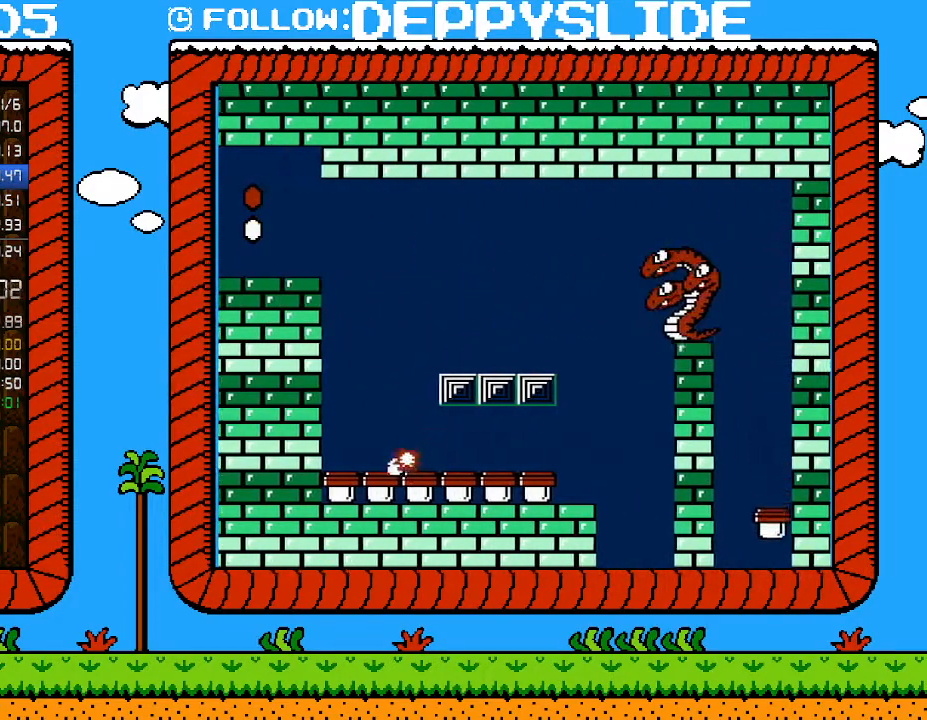
{"buttons": ["B"], "events": [[83, "B", "down"], [267, "B", "up"], [267, "DPAD_RIGHT", "down"], [400, "DPAD_RIGHT", "up"], [467, "B", "down"]]}
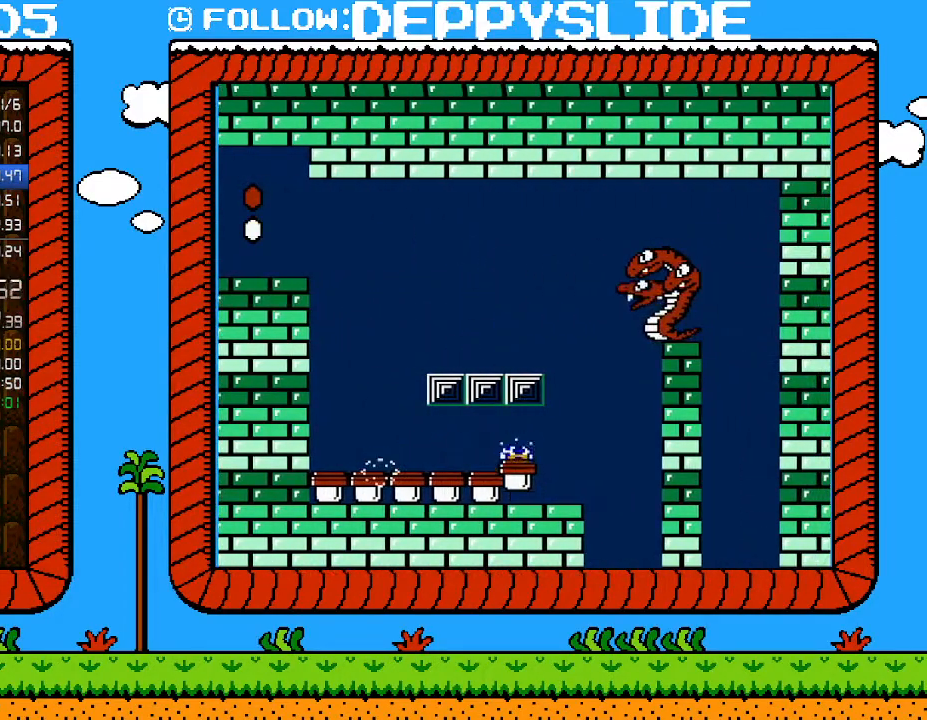
{"buttons": ["DPAD_LEFT"], "events": [[117, "B", "up"], [400, "DPAD_LEFT", "down"], [433, "A", "down"], [467, "A", "up"]]}
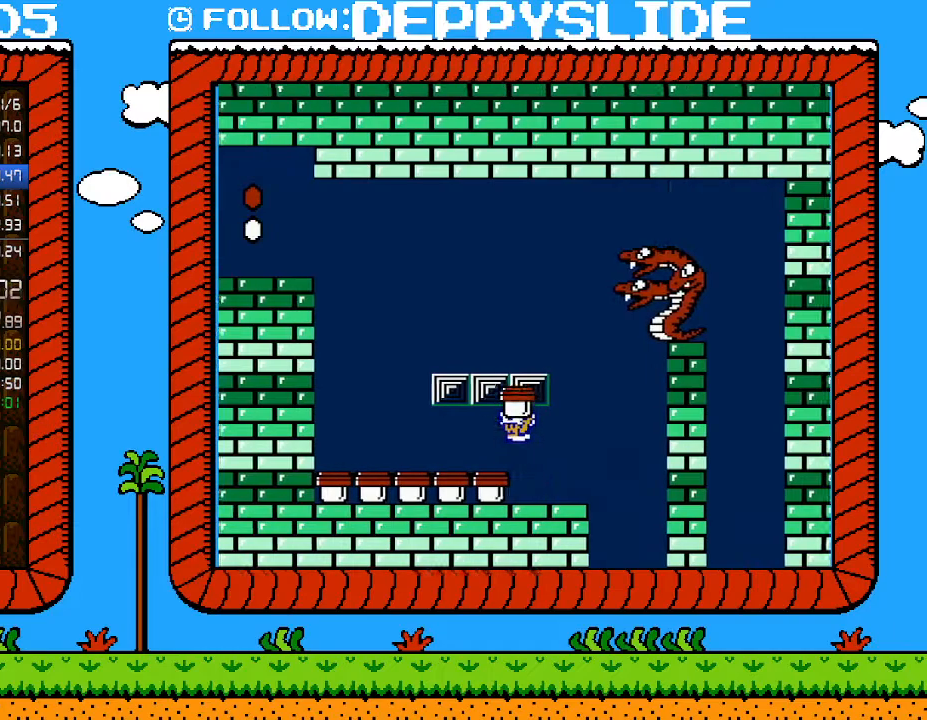
{"buttons": [], "events": [[50, "DPAD_LEFT", "up"], [300, "DPAD_RIGHT", "down"], [333, "DPAD_RIGHT", "up"]]}
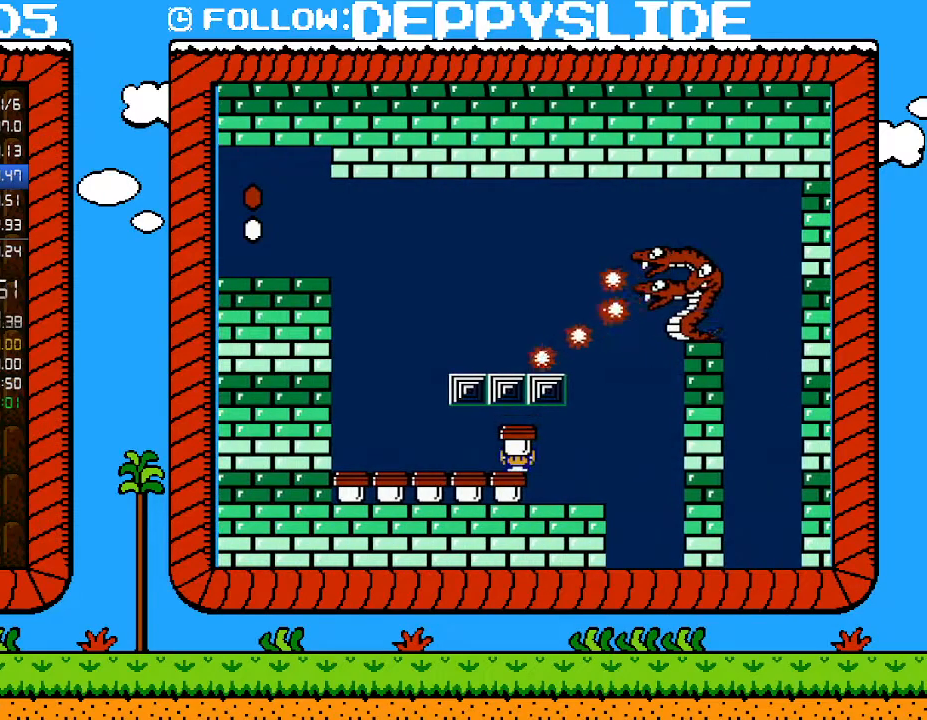
{"buttons": ["DPAD_DOWN"], "events": [[17, "DPAD_DOWN", "down"], [217, "DPAD_DOWN", "up"], [333, "DPAD_DOWN", "down"]]}
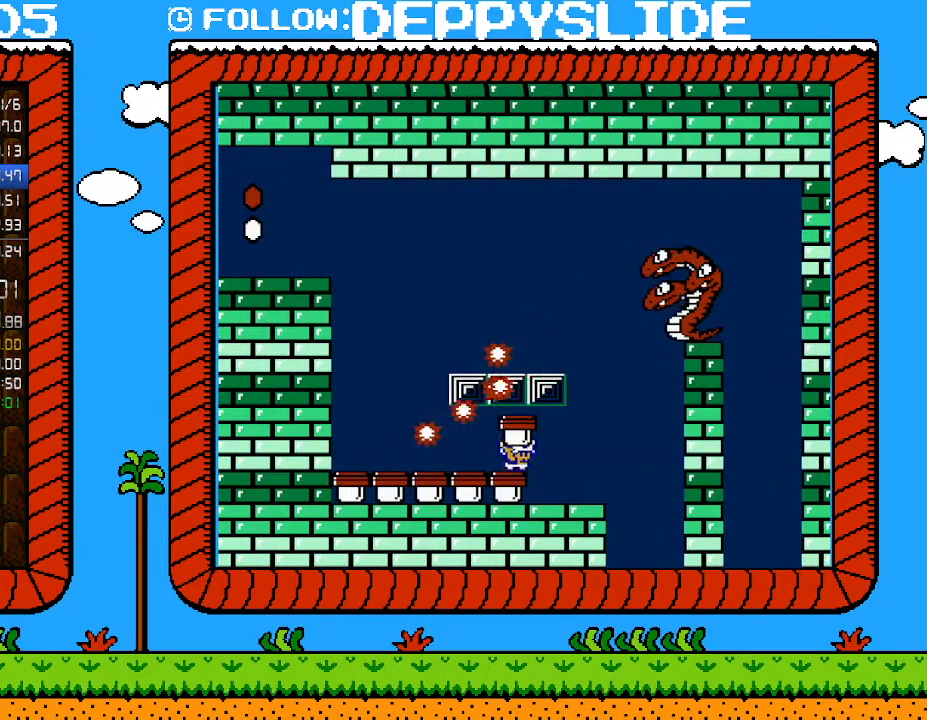
{"buttons": ["A"], "events": [[83, "A", "down"], [83, "DPAD_DOWN", "up"], [333, "A", "up"], [500, "A", "down"]]}
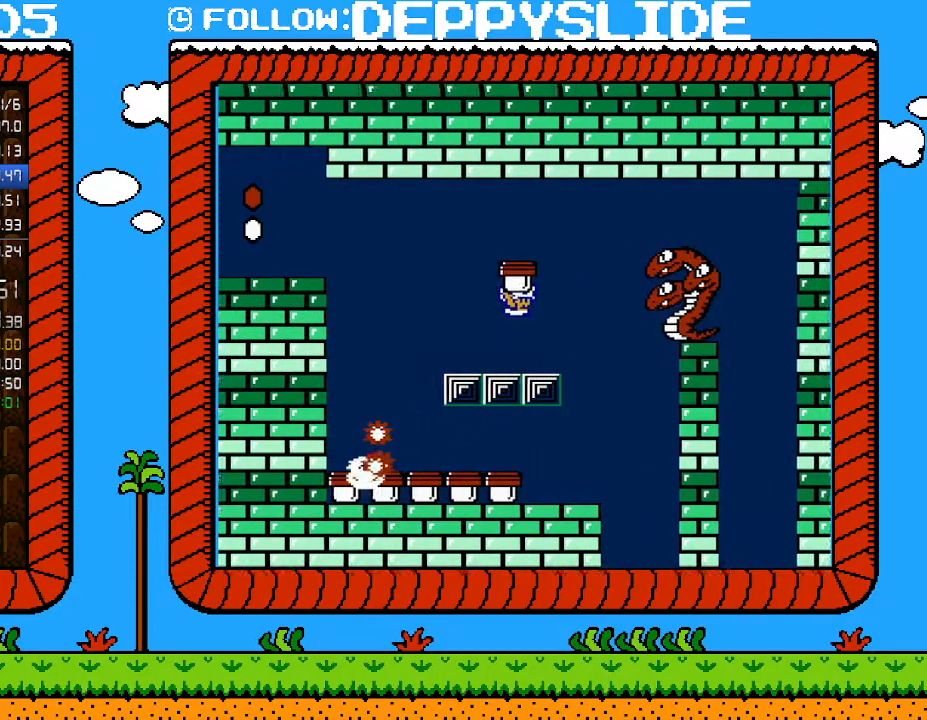
{"buttons": ["B", "DPAD_LEFT"], "events": [[17, "DPAD_RIGHT", "down"], [83, "A", "up"], [183, "B", "down"], [250, "DPAD_RIGHT", "up"], [267, "DPAD_LEFT", "down"]]}
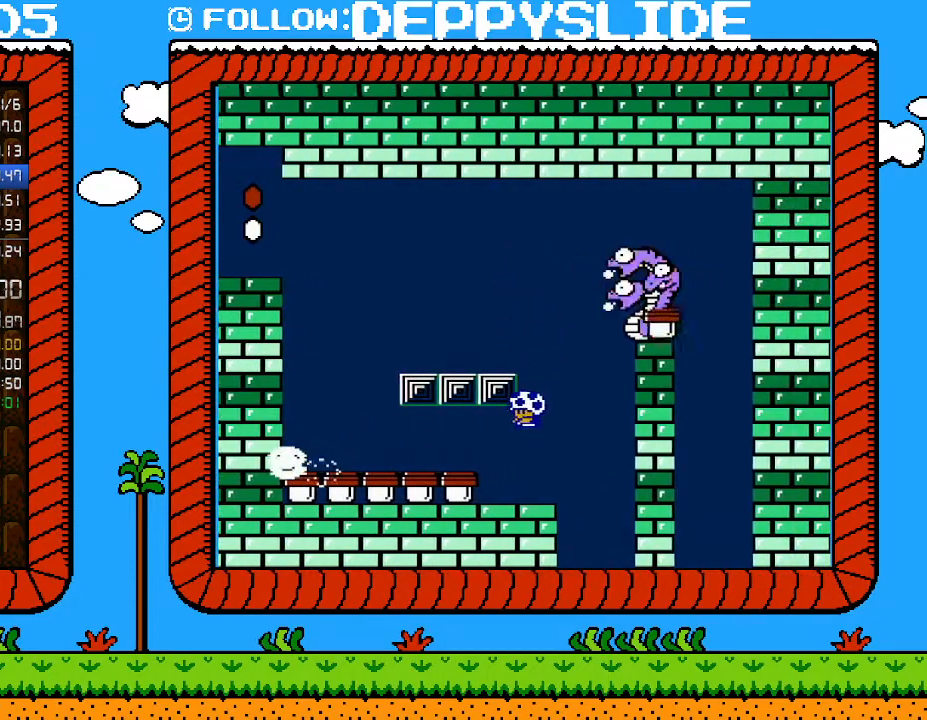
{"buttons": [], "events": [[183, "B", "up"], [300, "DPAD_LEFT", "up"], [367, "A", "down"], [433, "A", "up"]]}
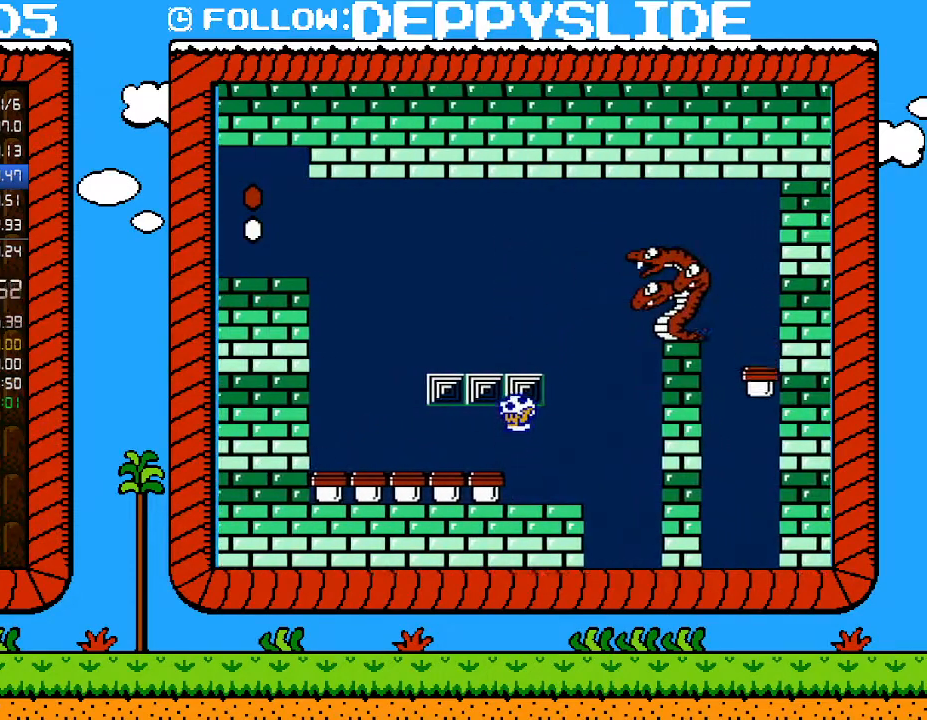
{"buttons": [], "events": [[17, "DPAD_LEFT", "down"], [267, "B", "down"], [333, "DPAD_LEFT", "up"], [433, "B", "up"]]}
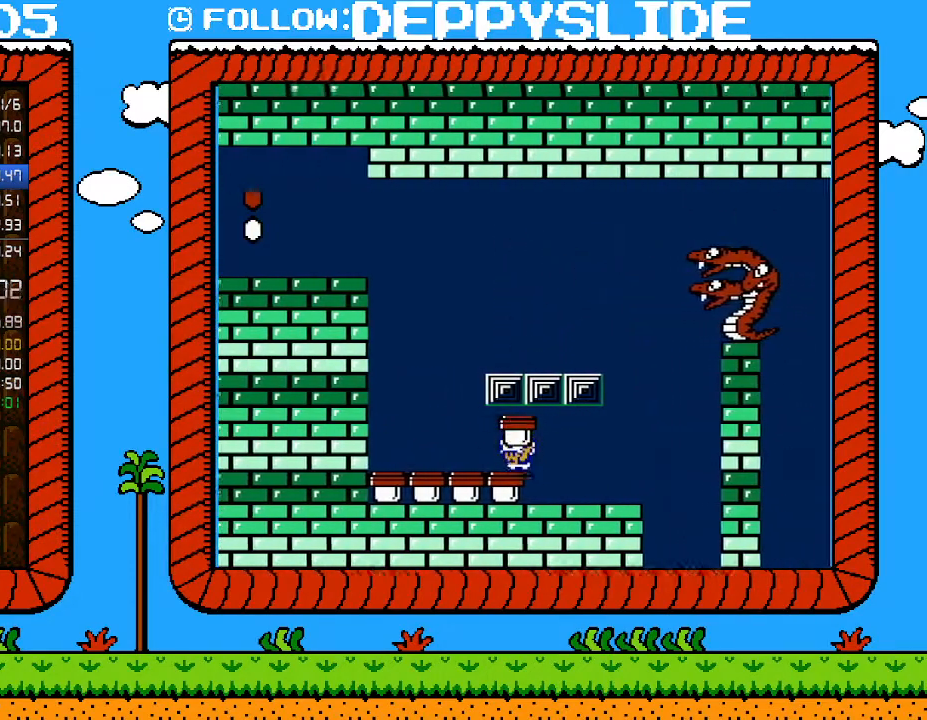
{"buttons": [], "events": []}
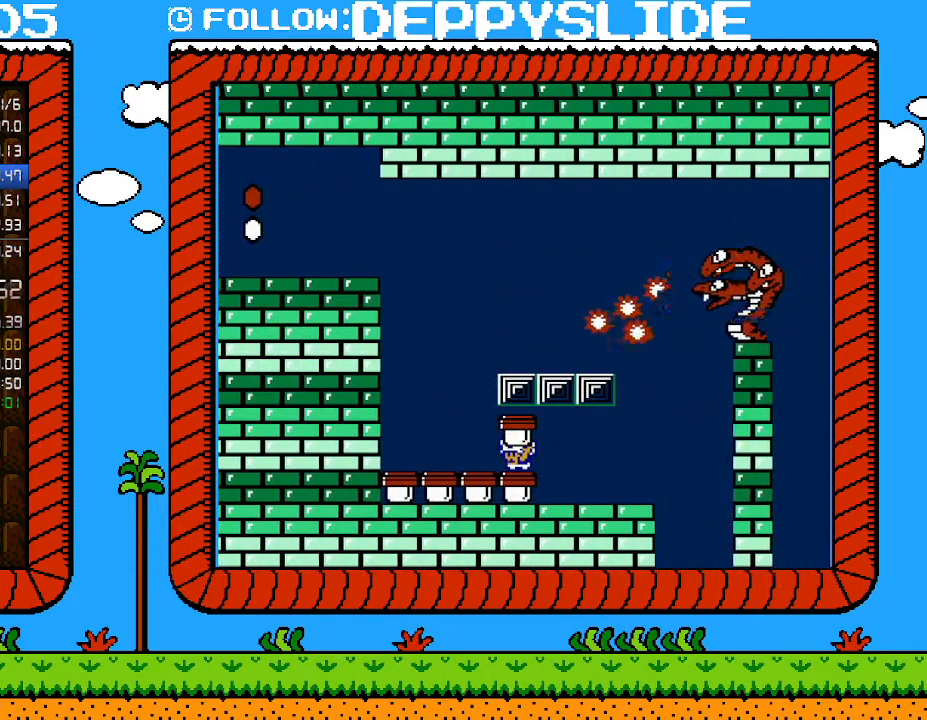
{"buttons": ["DPAD_DOWN"], "events": [[183, "DPAD_RIGHT", "down"], [267, "DPAD_RIGHT", "up"], [400, "DPAD_DOWN", "down"]]}
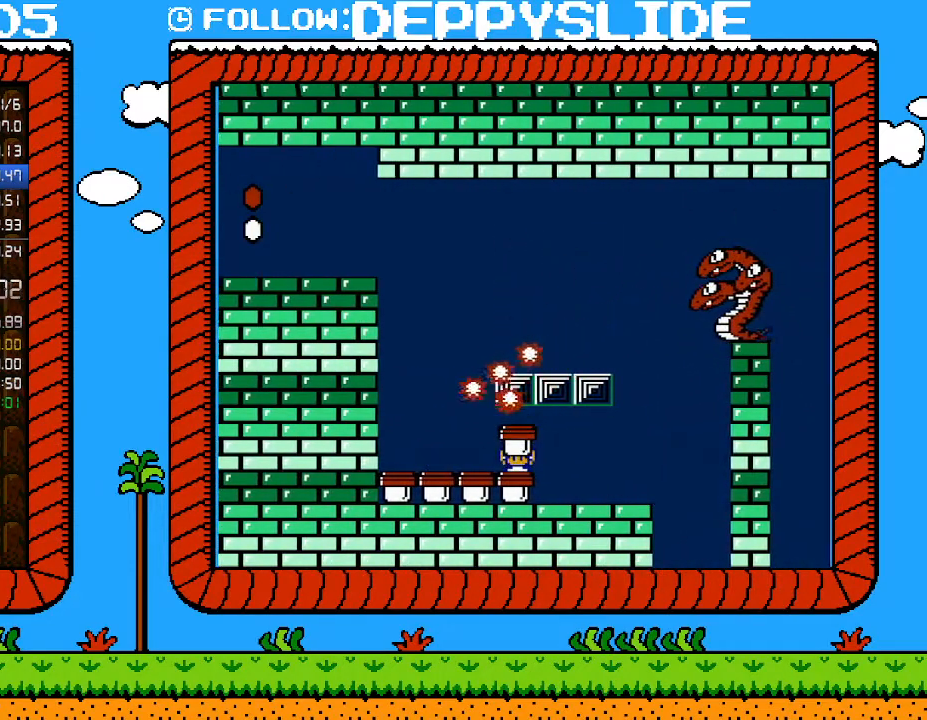
{"buttons": ["A"], "events": [[250, "A", "down"], [283, "DPAD_DOWN", "up"]]}
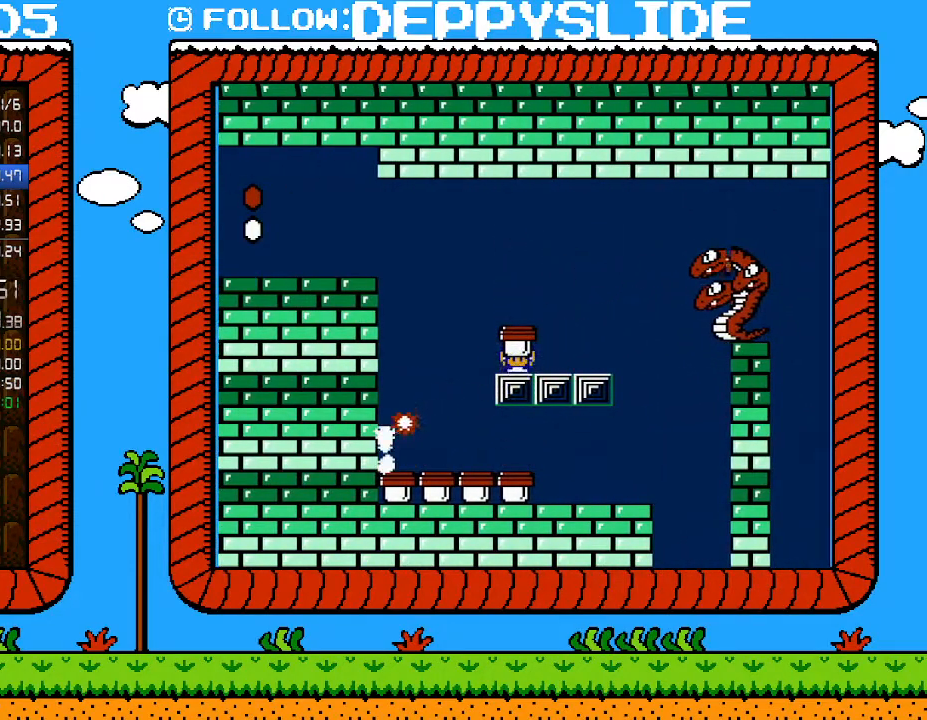
{"buttons": [], "events": [[50, "A", "up"]]}
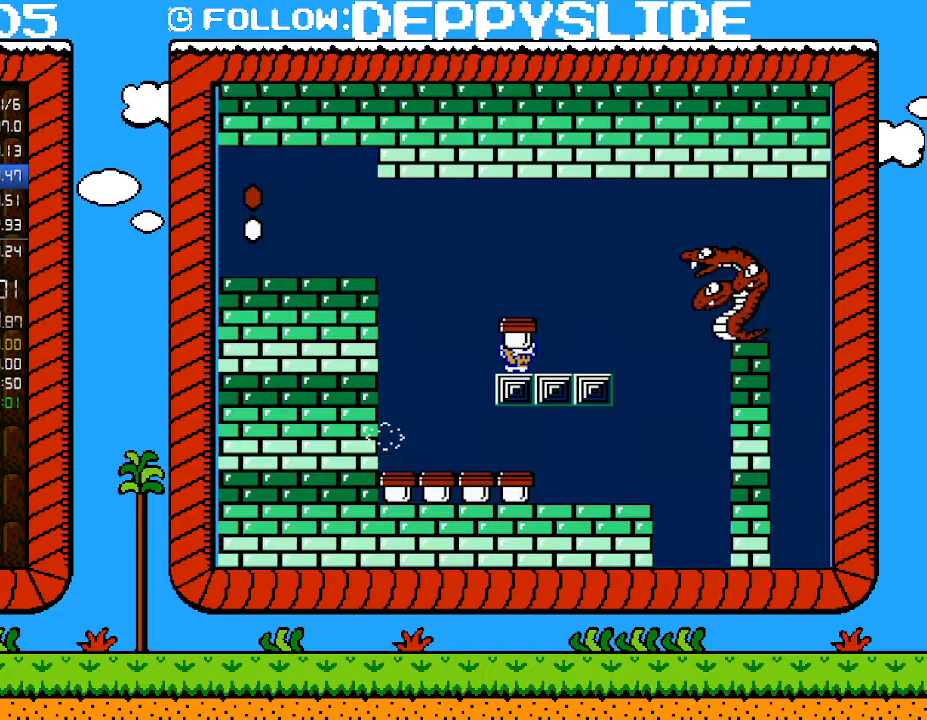
{"buttons": [], "events": [[217, "DPAD_LEFT", "down"], [300, "DPAD_LEFT", "up"]]}
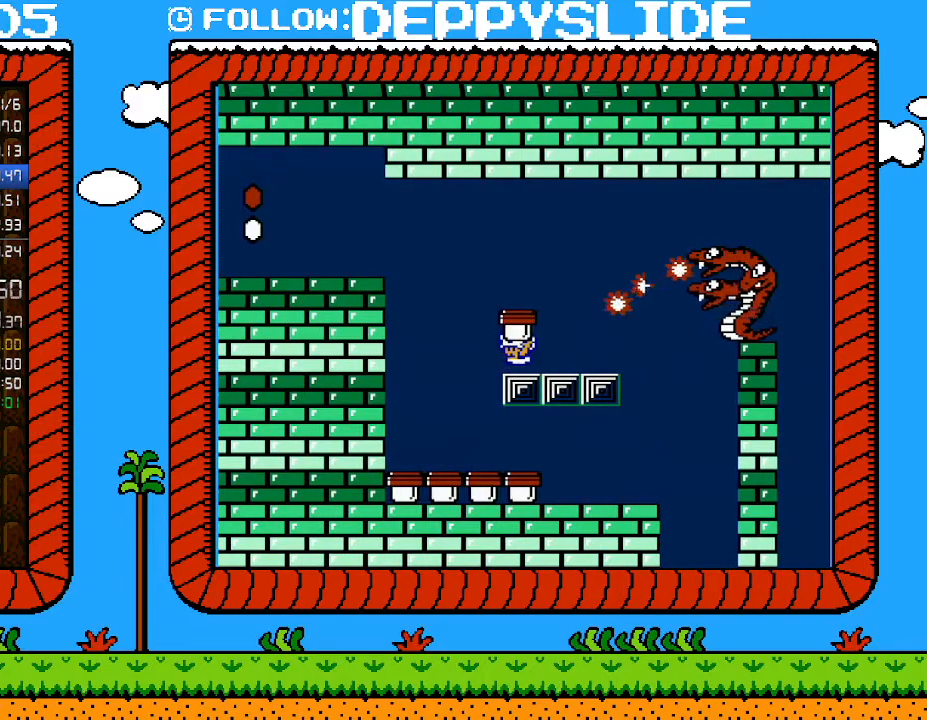
{"buttons": ["A", "B", "DPAD_UP", "DPAD_RIGHT"], "events": [[83, "A", "down"], [150, "DPAD_RIGHT", "down"], [217, "DPAD_UP", "down"], [333, "DPAD_UP", "up"], [433, "DPAD_UP", "down"], [500, "B", "down"]]}
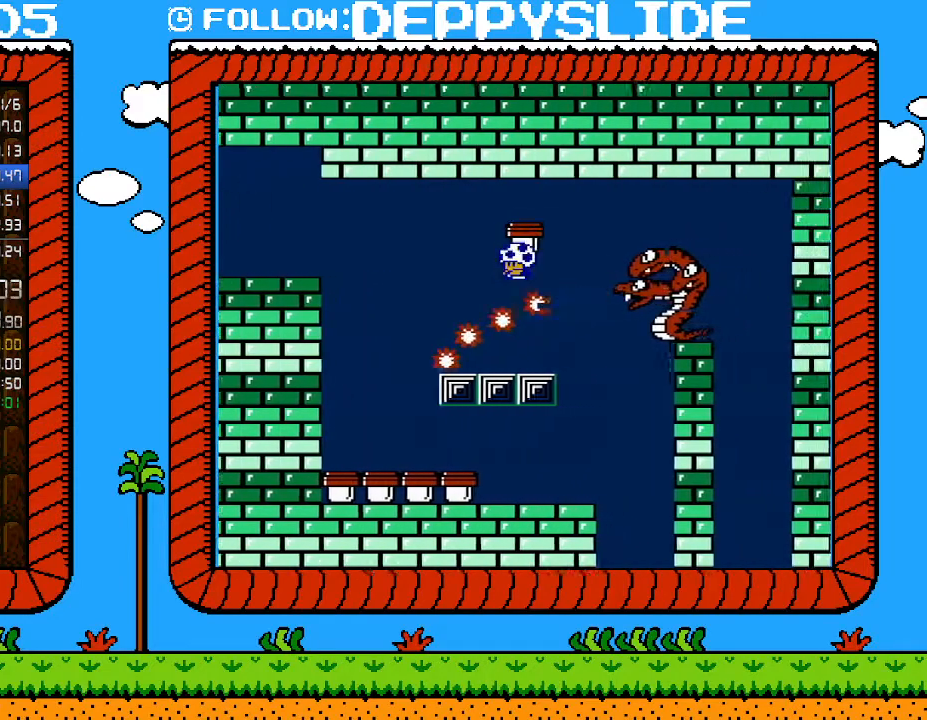
{"buttons": ["A", "B", "DPAD_LEFT"], "events": [[17, "DPAD_UP", "up"], [150, "DPAD_RIGHT", "up"], [150, "DPAD_UP", "down"], [183, "DPAD_LEFT", "down"], [183, "DPAD_UP", "up"]]}
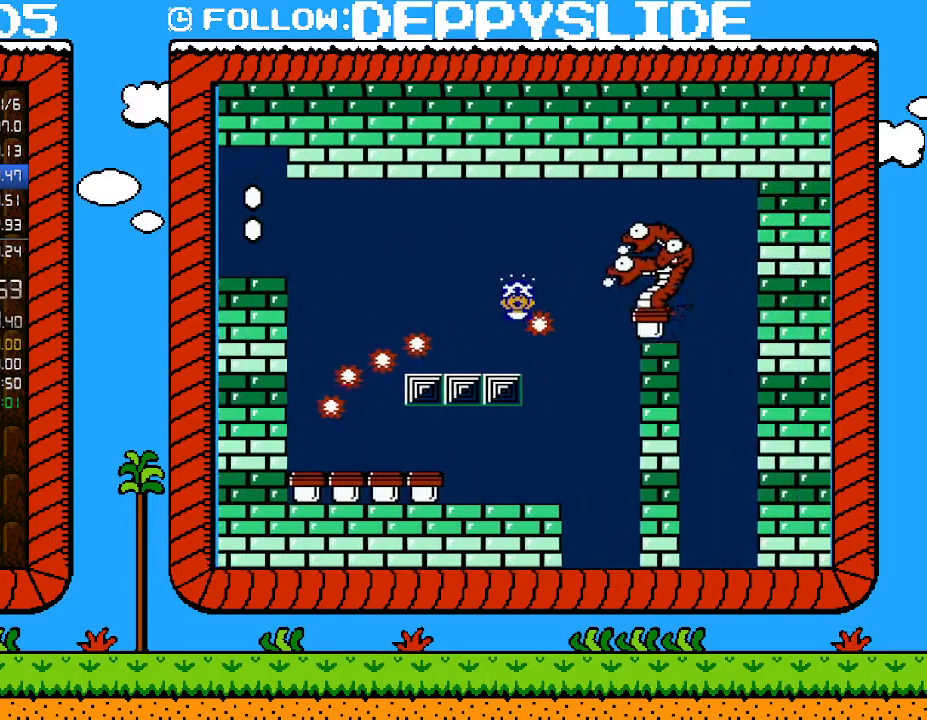
{"buttons": [], "events": [[33, "A", "up"], [150, "DPAD_LEFT", "up"], [183, "B", "up"]]}